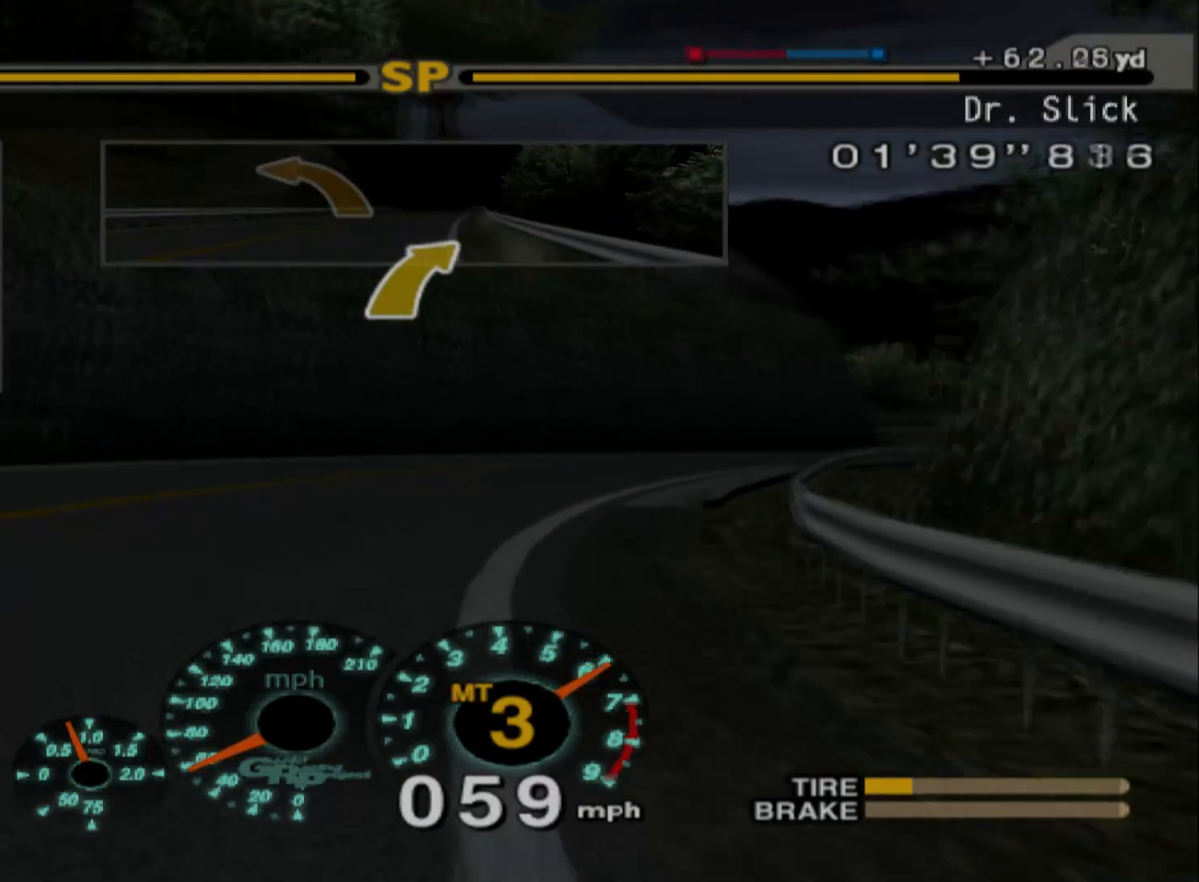
Gameplay with a controller (Xbox layout); each line is a JSON object with the inputs held at the frame after it. "events" lists button and stick changes between this image and that frame as [ms after this image, input, new state], when the widget could be followed in between. Not read: right_stick.
{"buttons": ["R2"], "left_stick": "right", "events": [[217, "R2", "up"], [367, "R2", "down"]]}
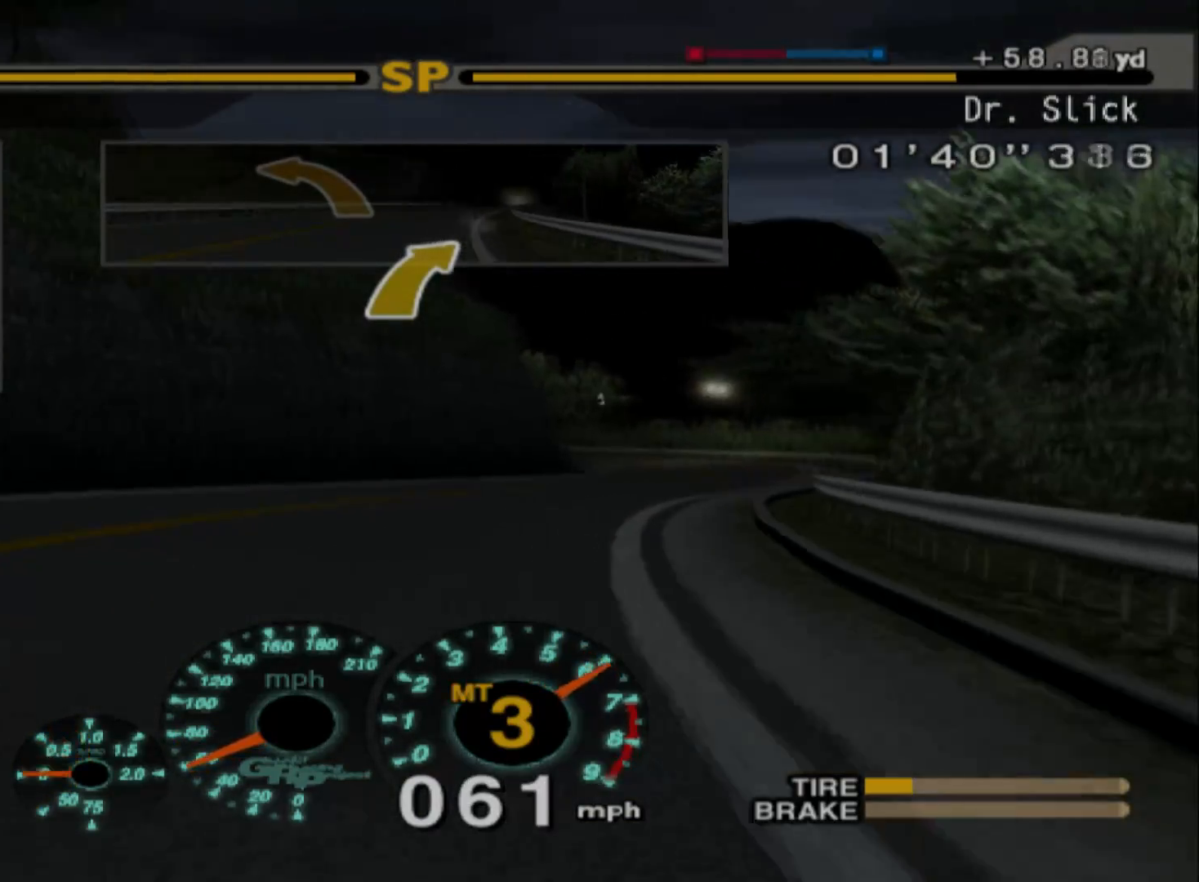
{"buttons": ["R2"], "left_stick": "center"}
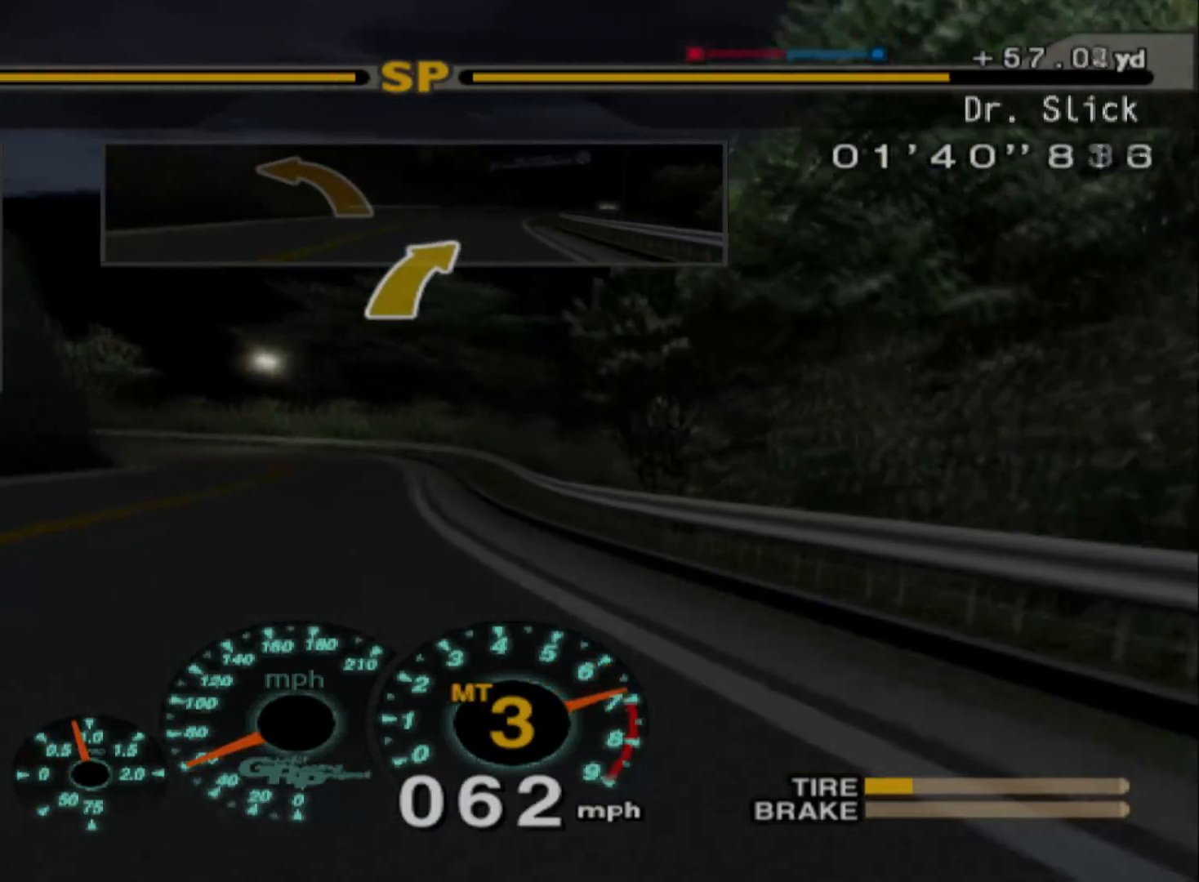
{"buttons": ["A", "R2"], "left_stick": "left", "events": [[317, "left_stick", "left"], [450, "A", "down"]]}
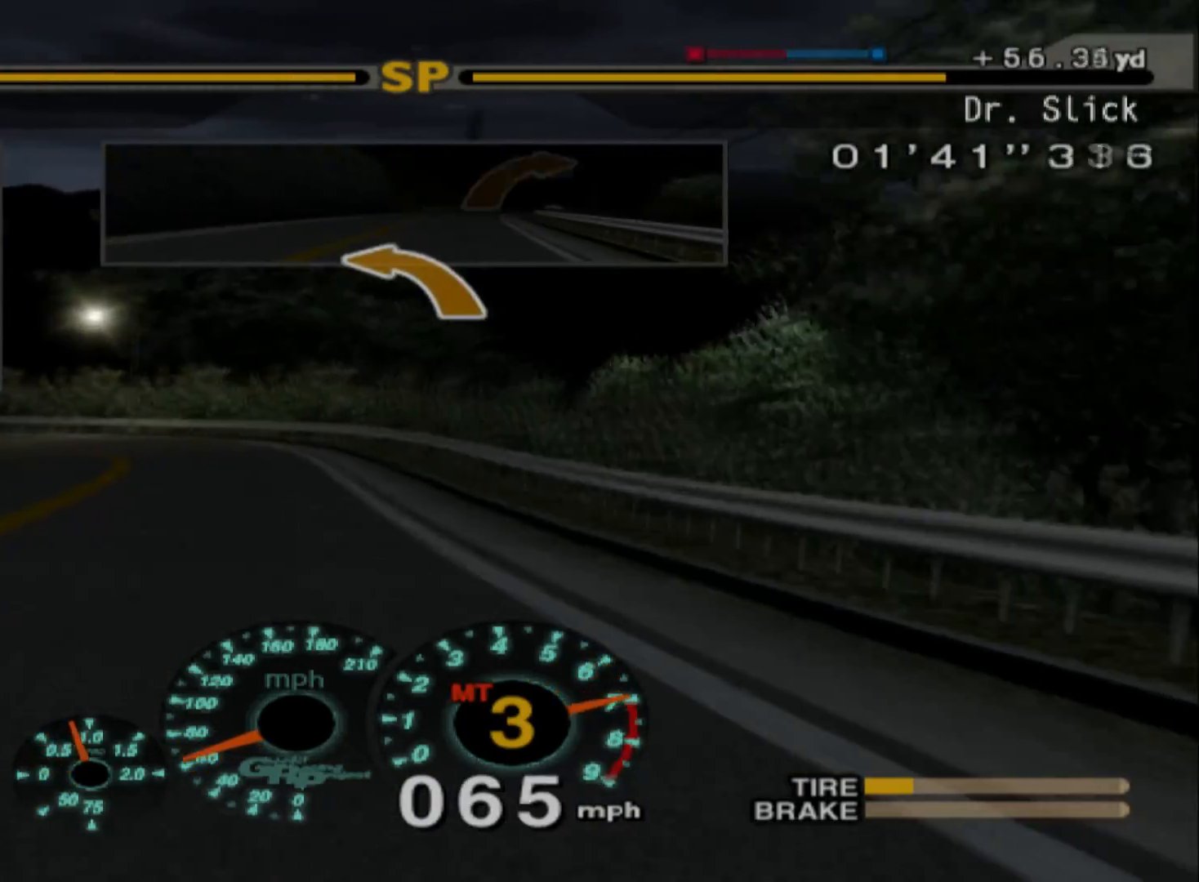
{"buttons": ["L2"], "left_stick": "center"}
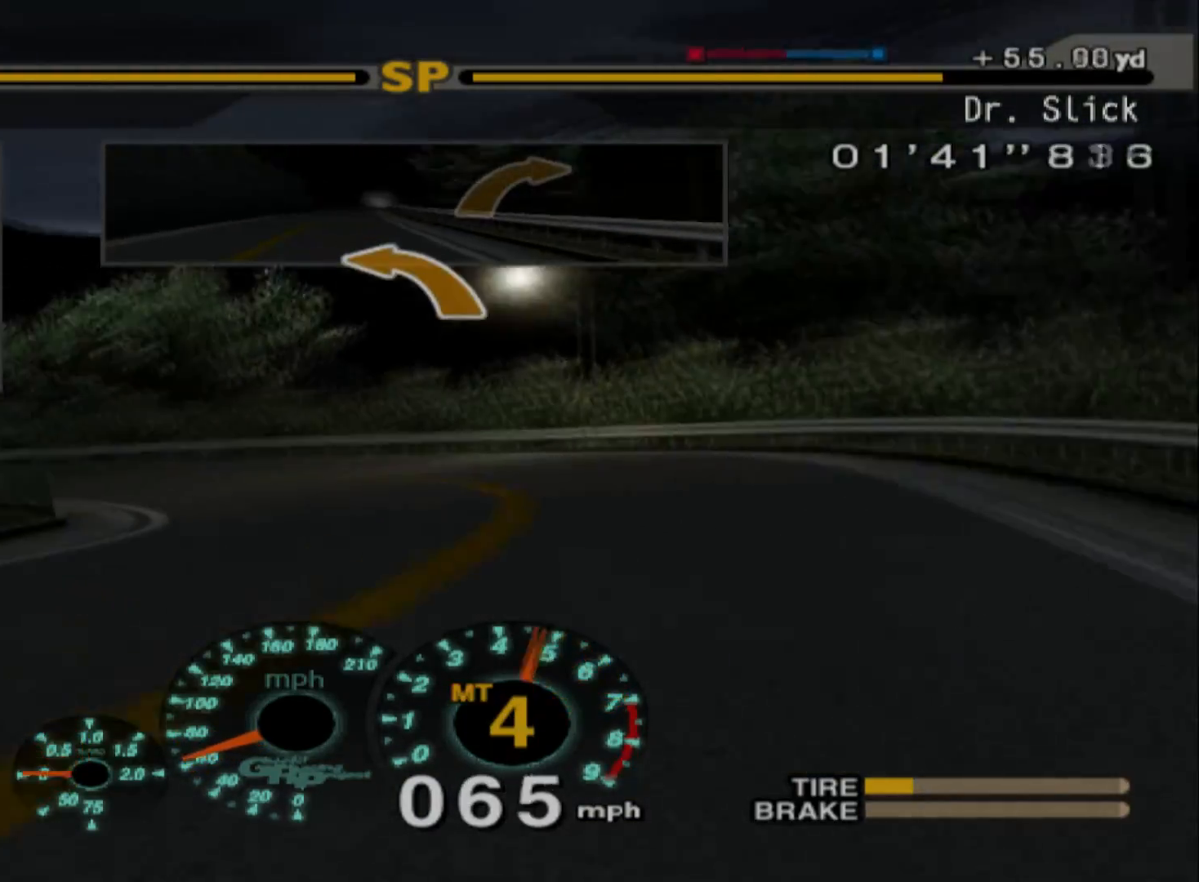
{"buttons": ["L2"], "left_stick": "left", "events": [[83, "X", "down"], [167, "left_stick", "left"], [267, "X", "up"]]}
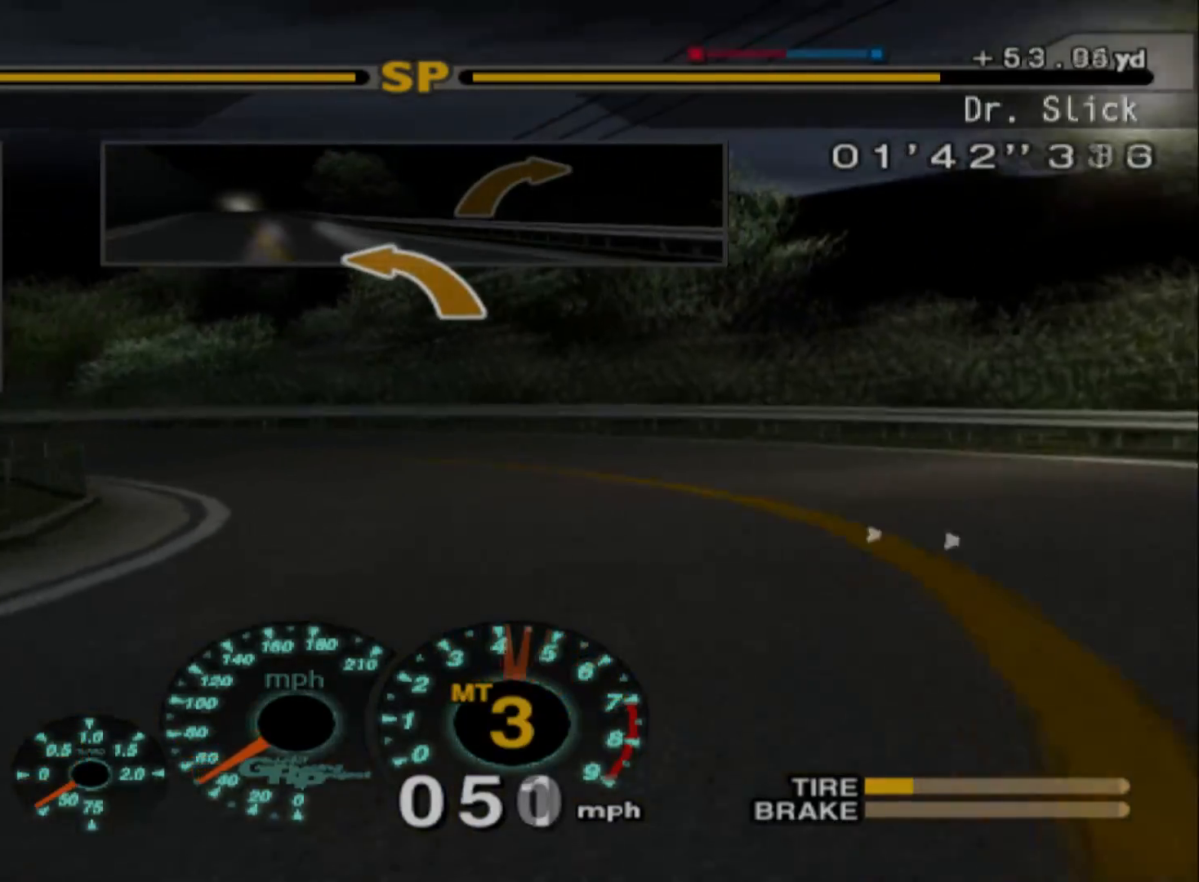
{"buttons": ["R2"], "left_stick": "left", "events": [[33, "L2", "up"], [167, "R2", "down"]]}
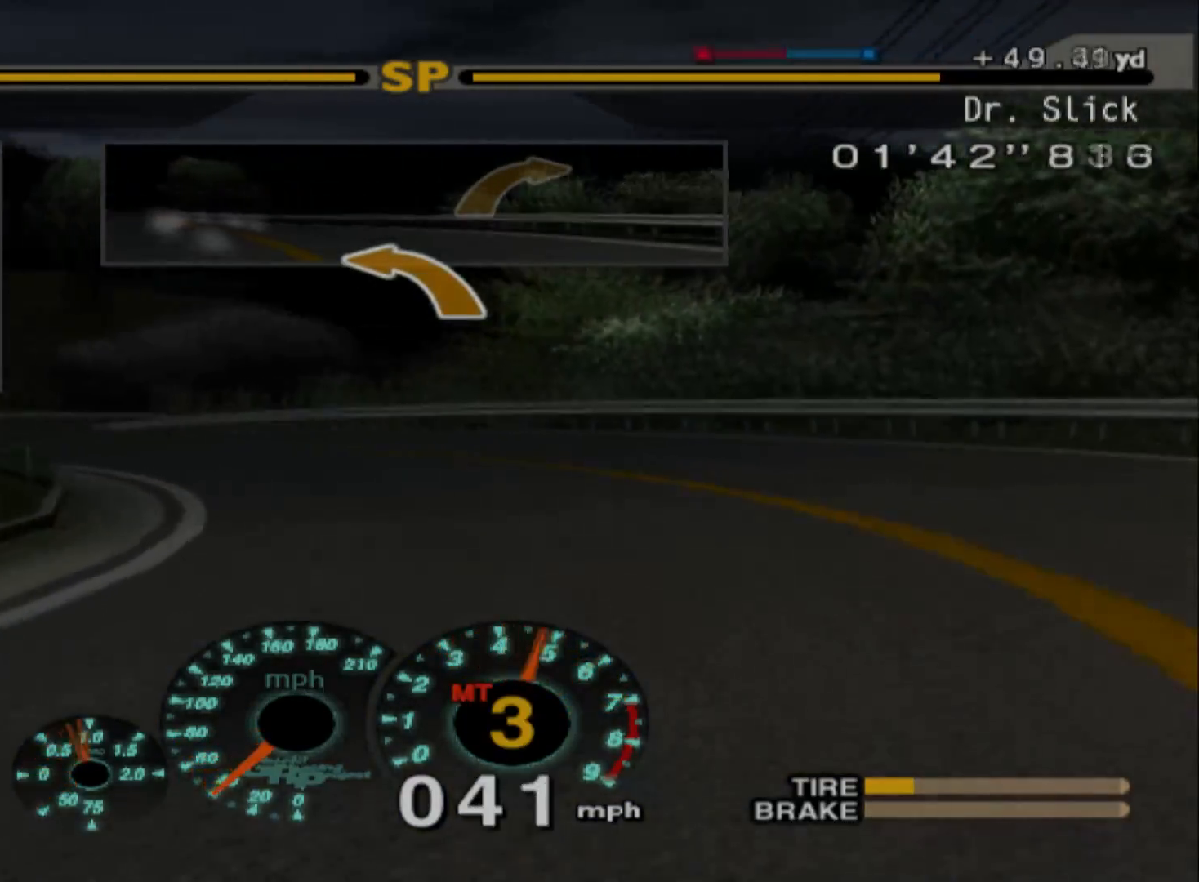
{"buttons": ["R2"], "left_stick": "center", "events": [[117, "left_stick", "center"], [300, "left_stick", "right"], [500, "left_stick", "center"]]}
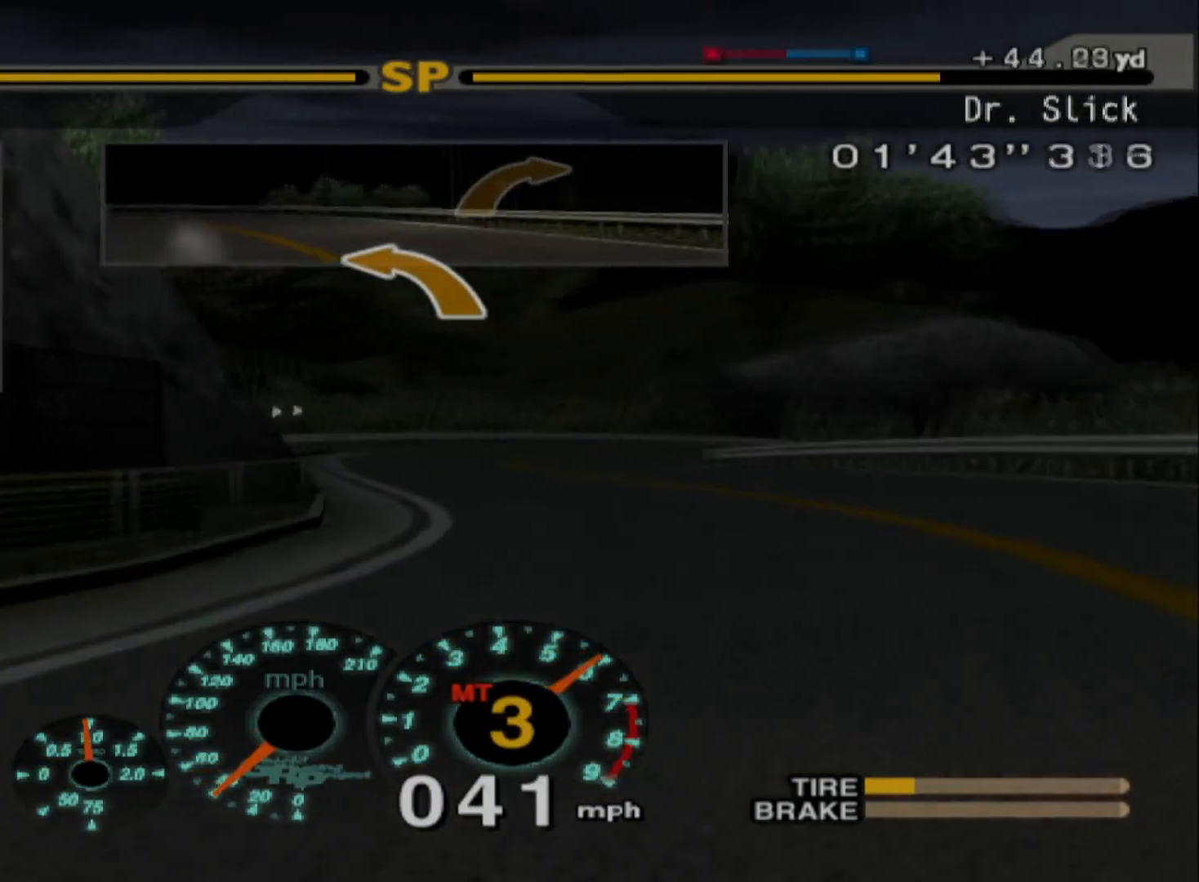
{"buttons": ["R2"], "left_stick": "right", "events": [[233, "left_stick", "right"]]}
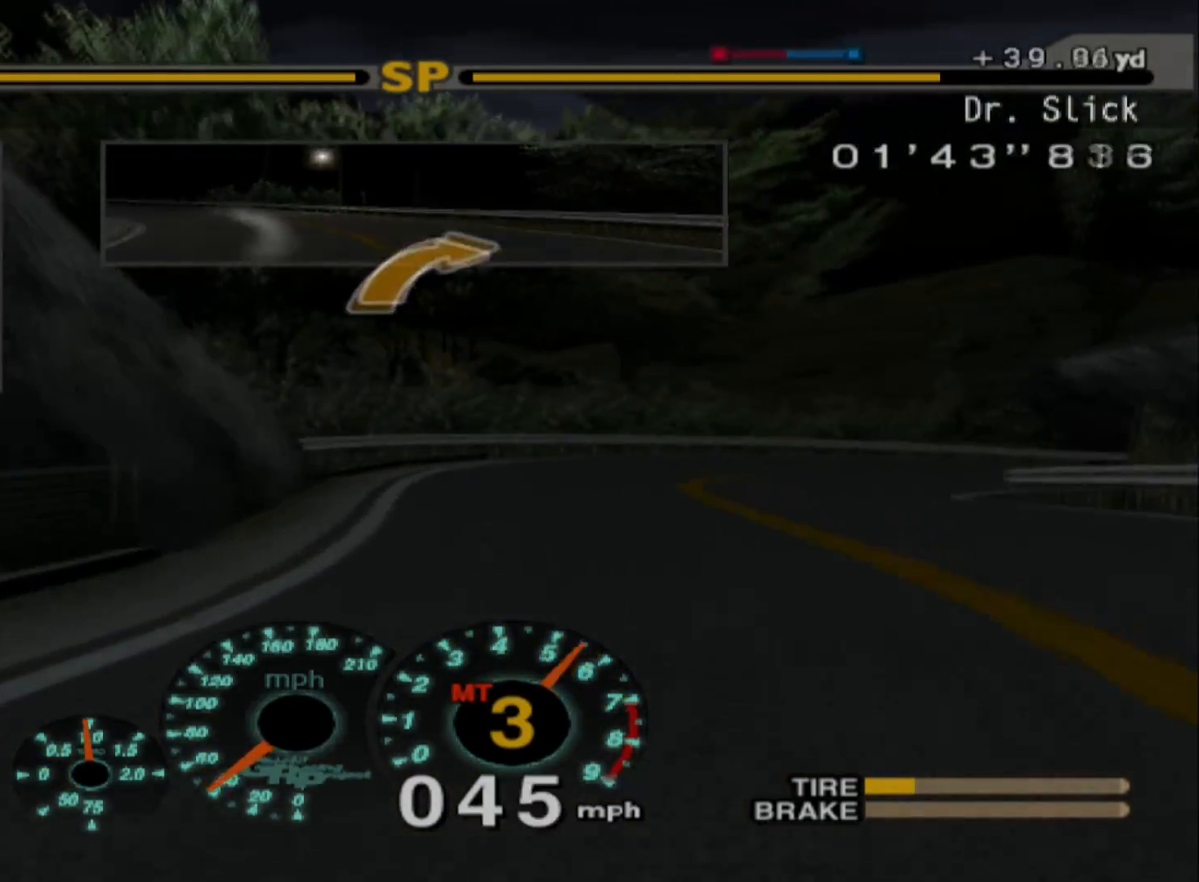
{"buttons": ["R2"], "left_stick": "right", "events": []}
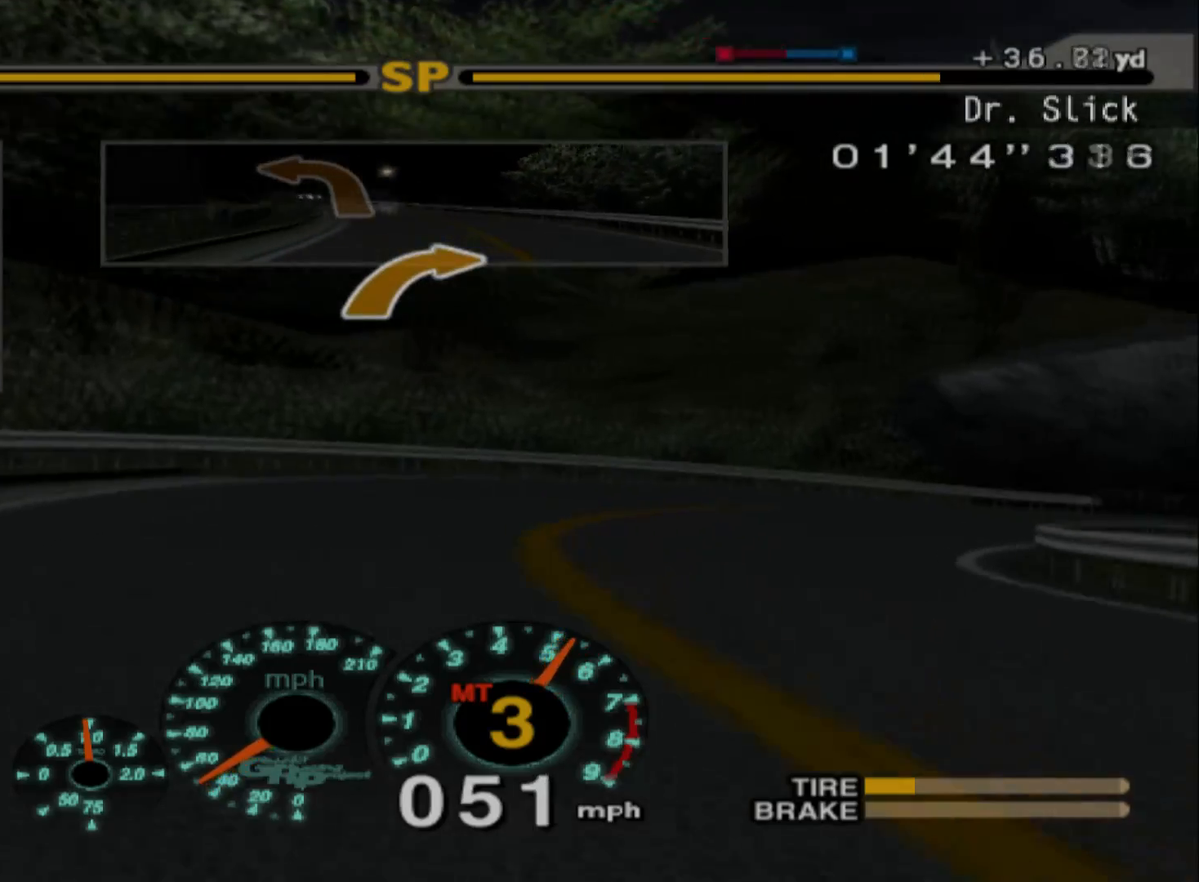
{"buttons": [], "left_stick": "right", "events": [[183, "R2", "up"]]}
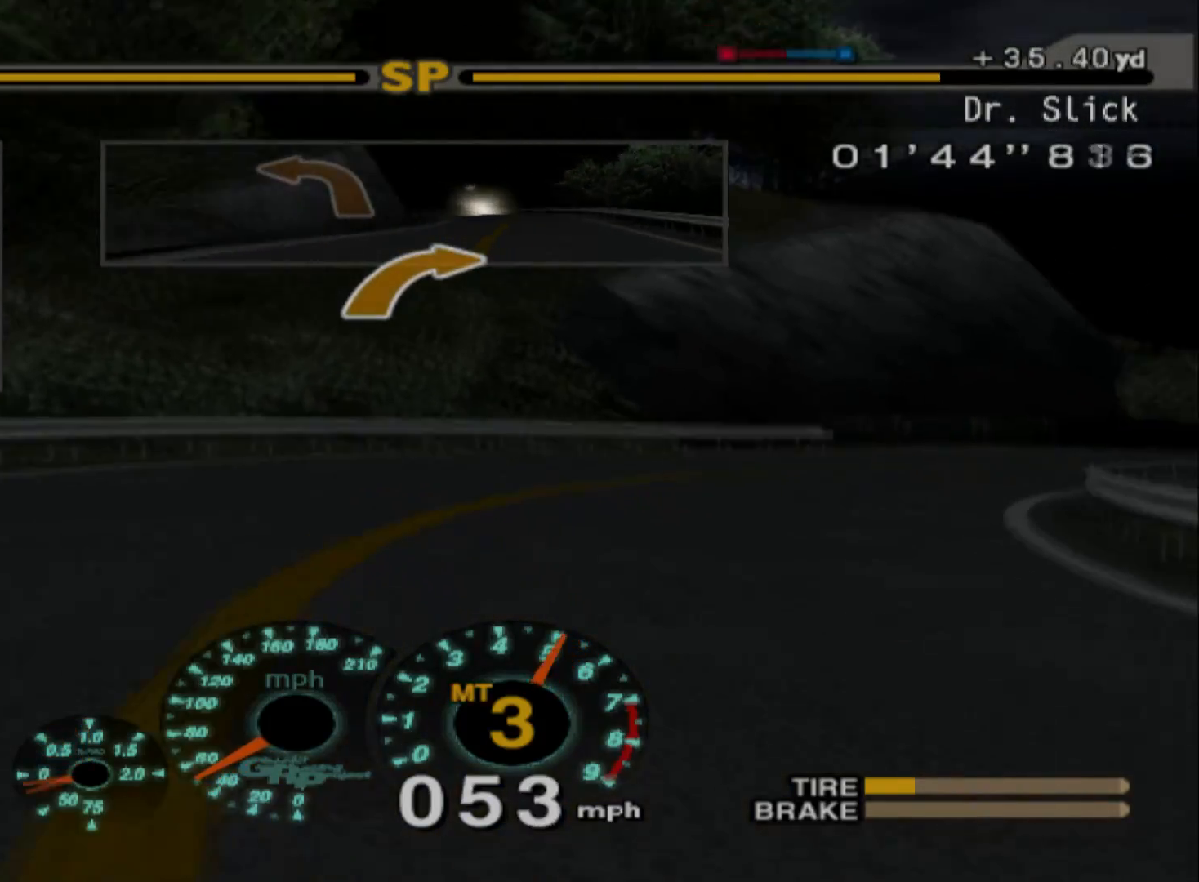
{"buttons": ["R2"], "left_stick": "right", "events": [[333, "R2", "down"]]}
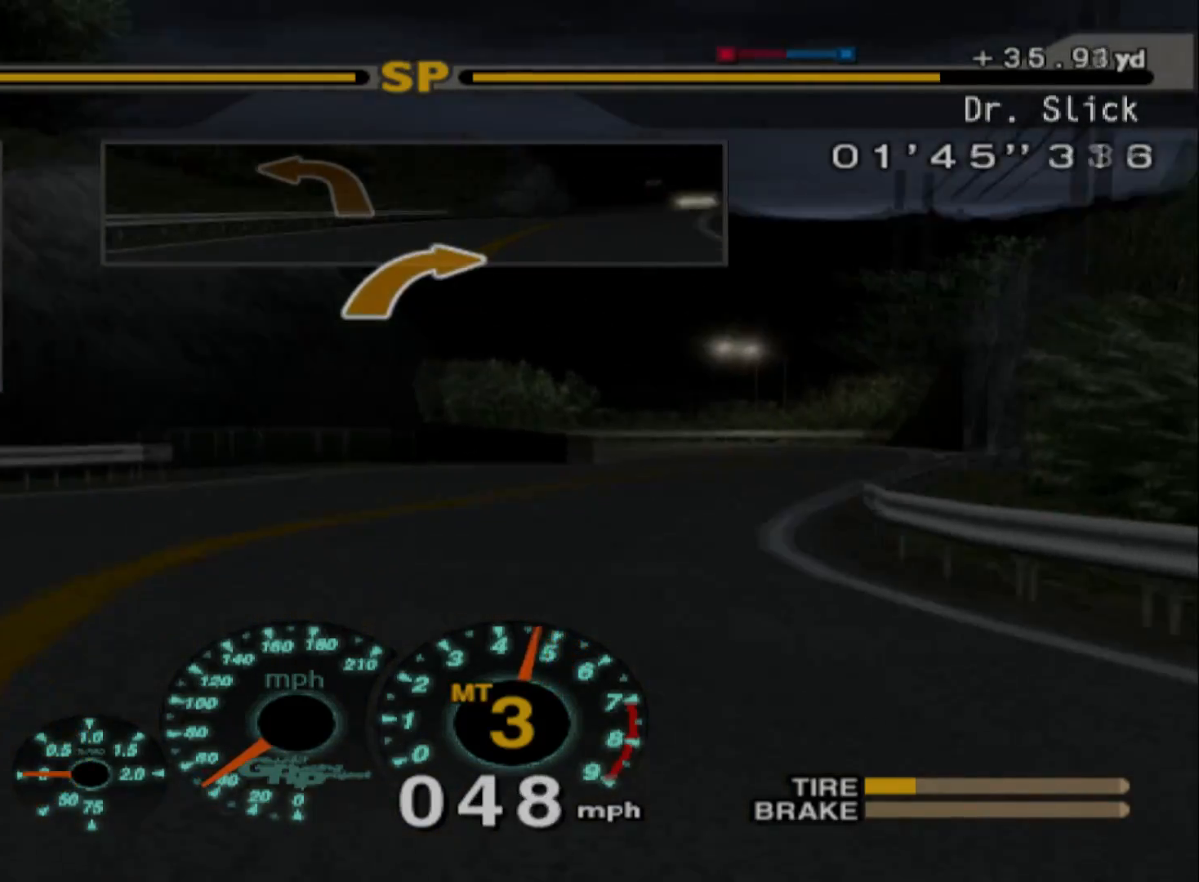
{"buttons": ["R2"], "left_stick": "left", "events": [[150, "left_stick", "center"], [267, "left_stick", "left"]]}
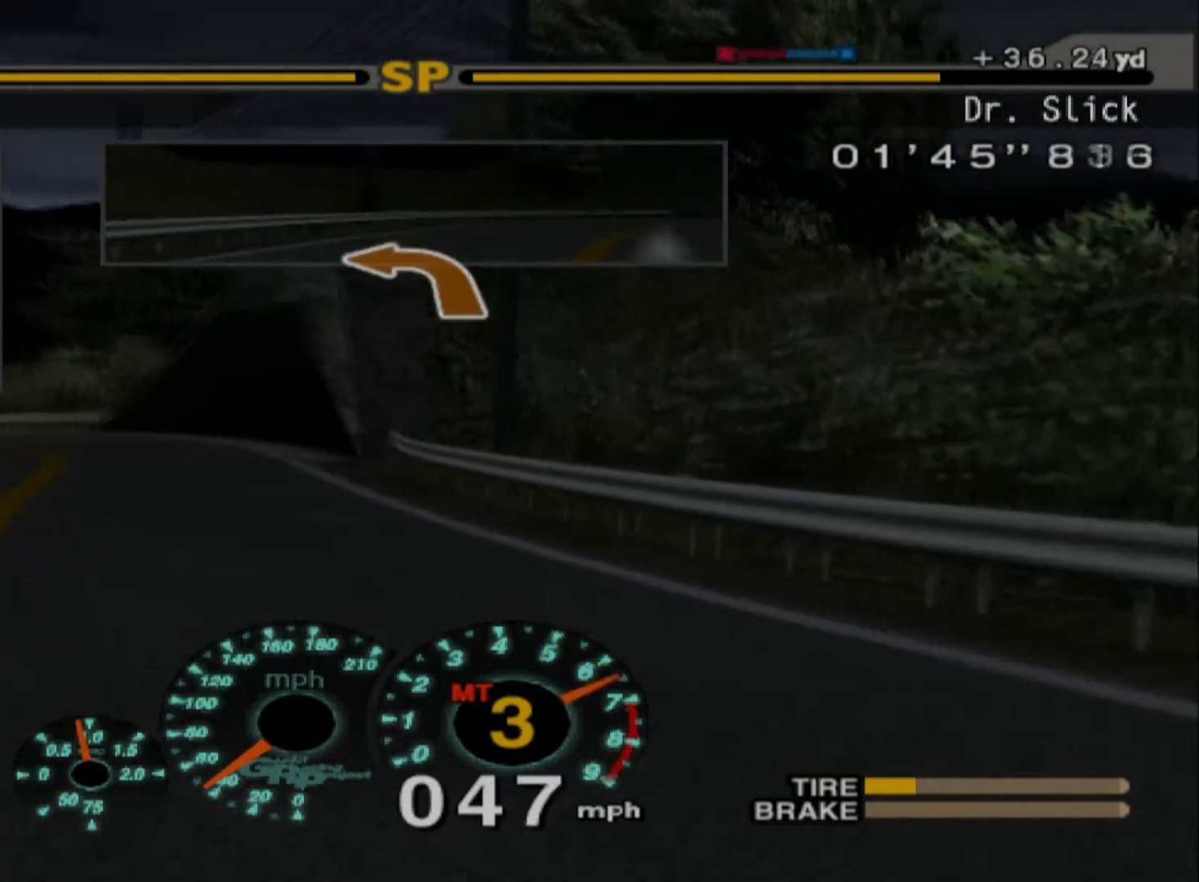
{"buttons": ["R2"], "left_stick": "left", "events": []}
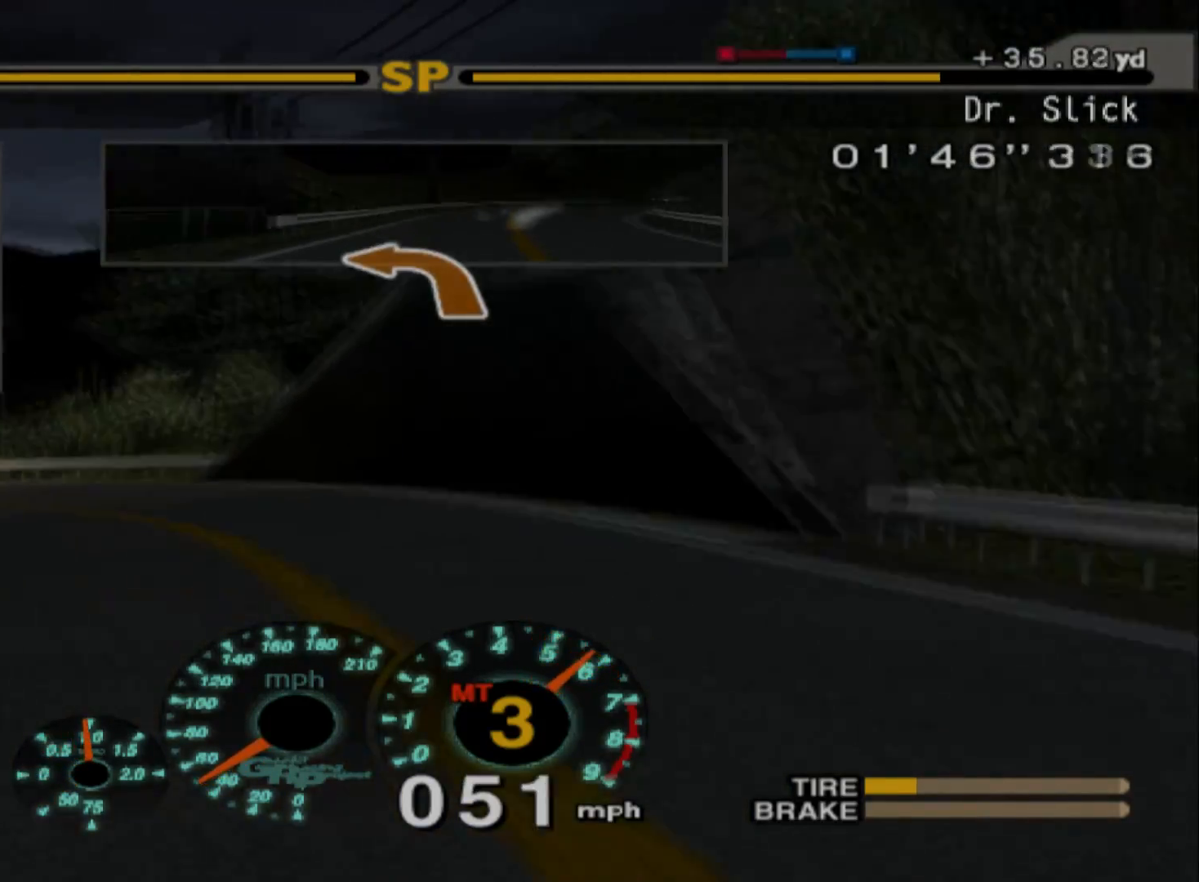
{"buttons": ["R2"], "left_stick": "left", "events": [[167, "R2", "up"], [483, "R2", "down"]]}
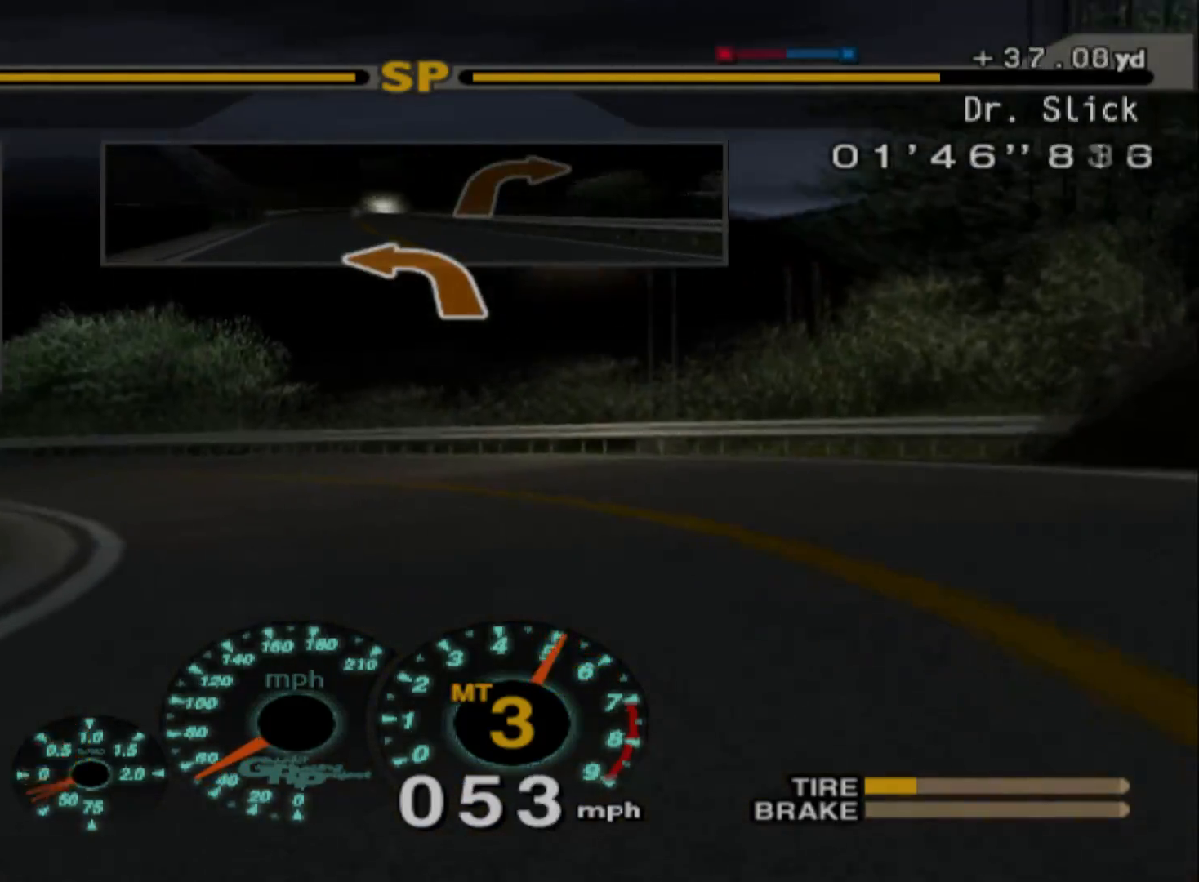
{"buttons": [], "left_stick": "up-left", "events": [[217, "left_stick", "up-left"], [350, "R2", "up"]]}
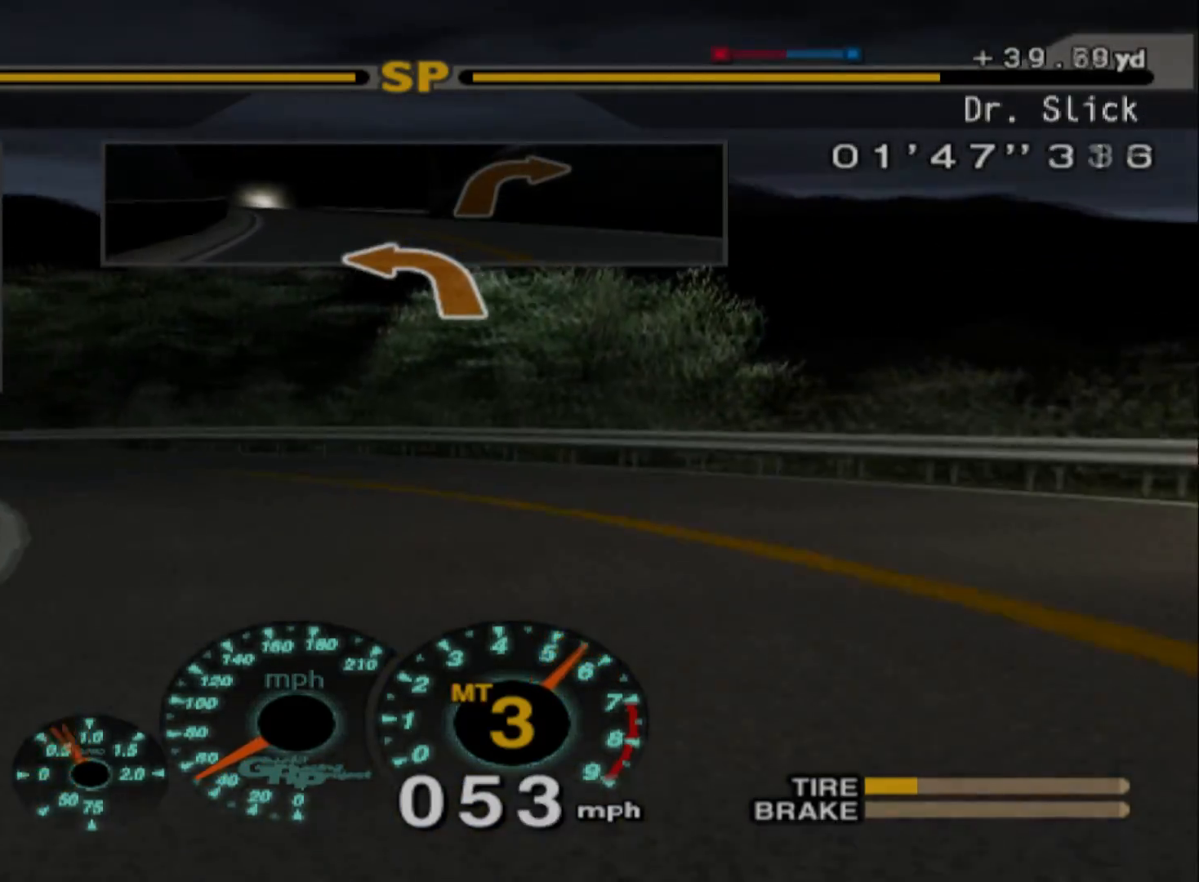
{"buttons": ["R2"], "left_stick": "up-left", "events": [[250, "R2", "down"]]}
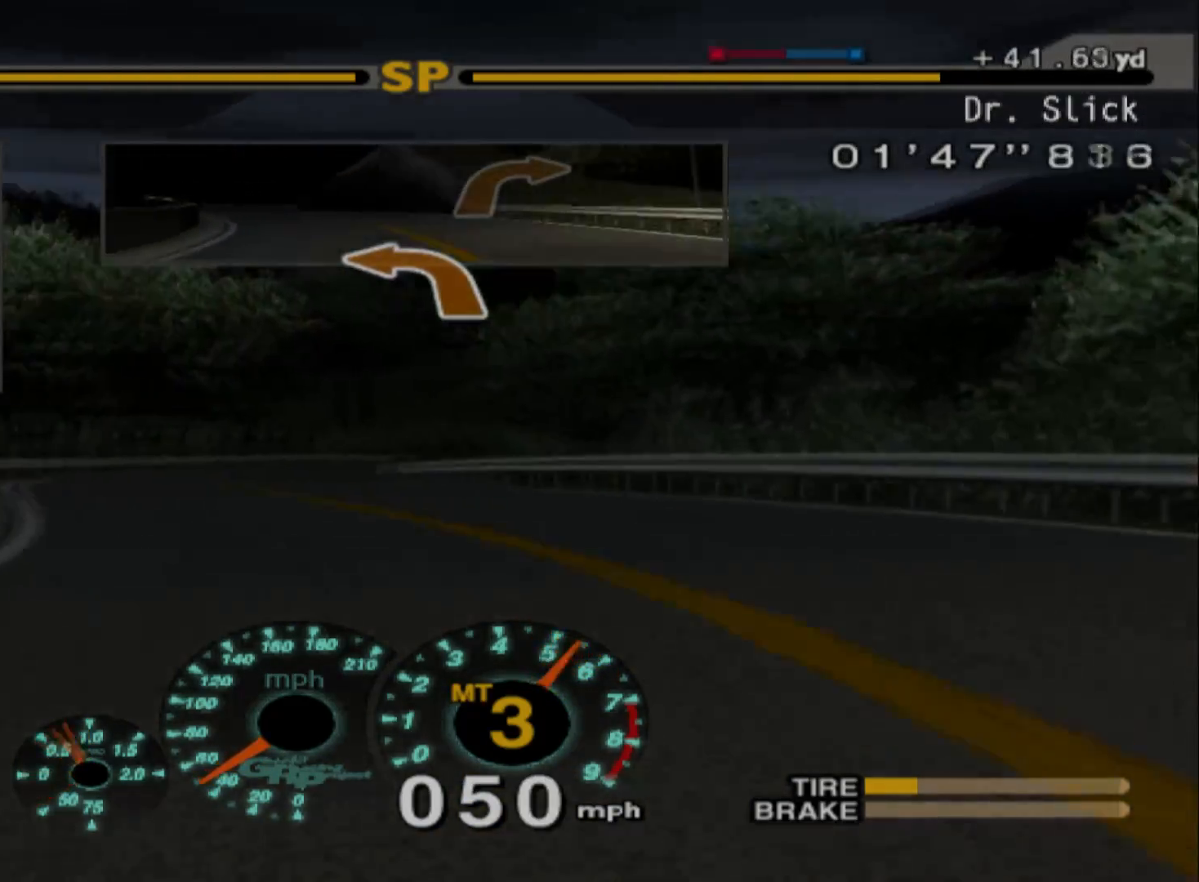
{"buttons": ["R2"], "left_stick": "right", "events": [[50, "R2", "up"], [117, "left_stick", "center"], [150, "R2", "down"], [233, "left_stick", "right"]]}
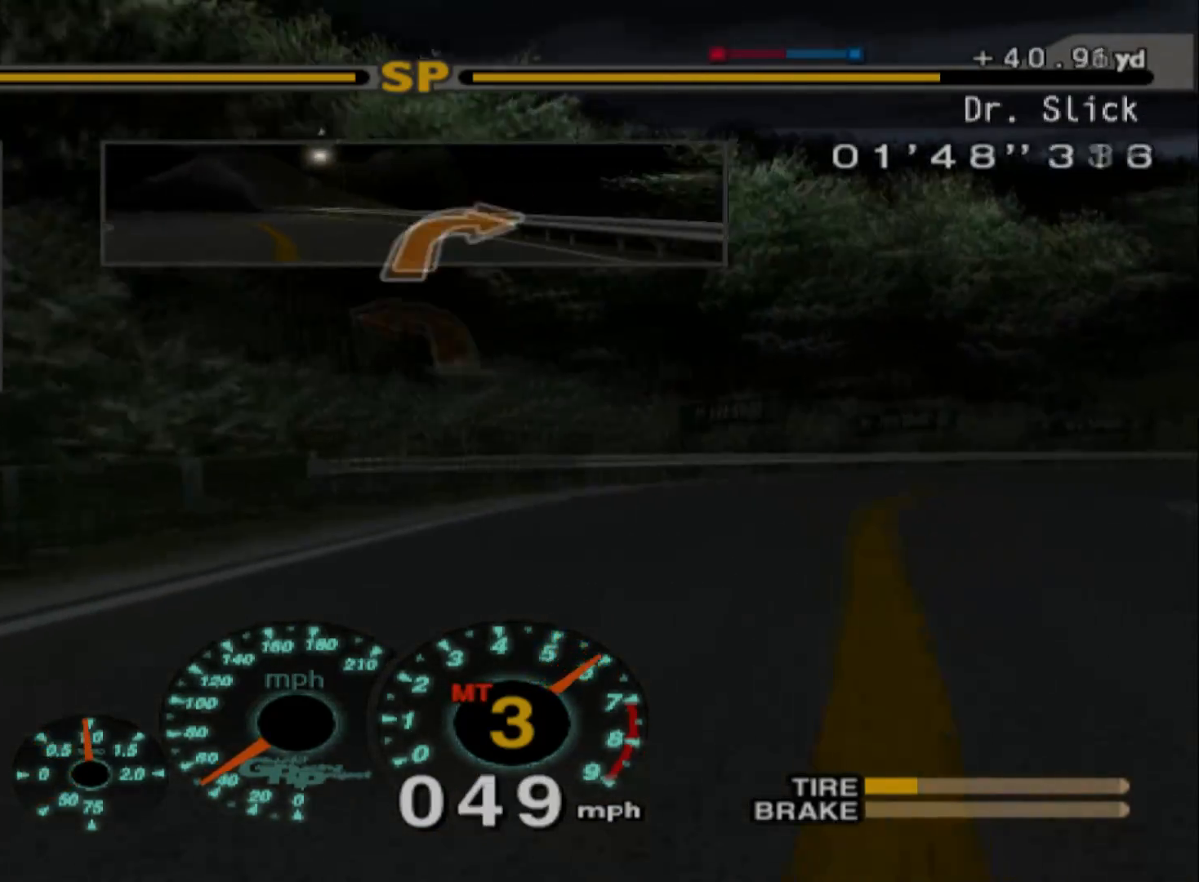
{"buttons": ["R2"], "left_stick": "right", "events": []}
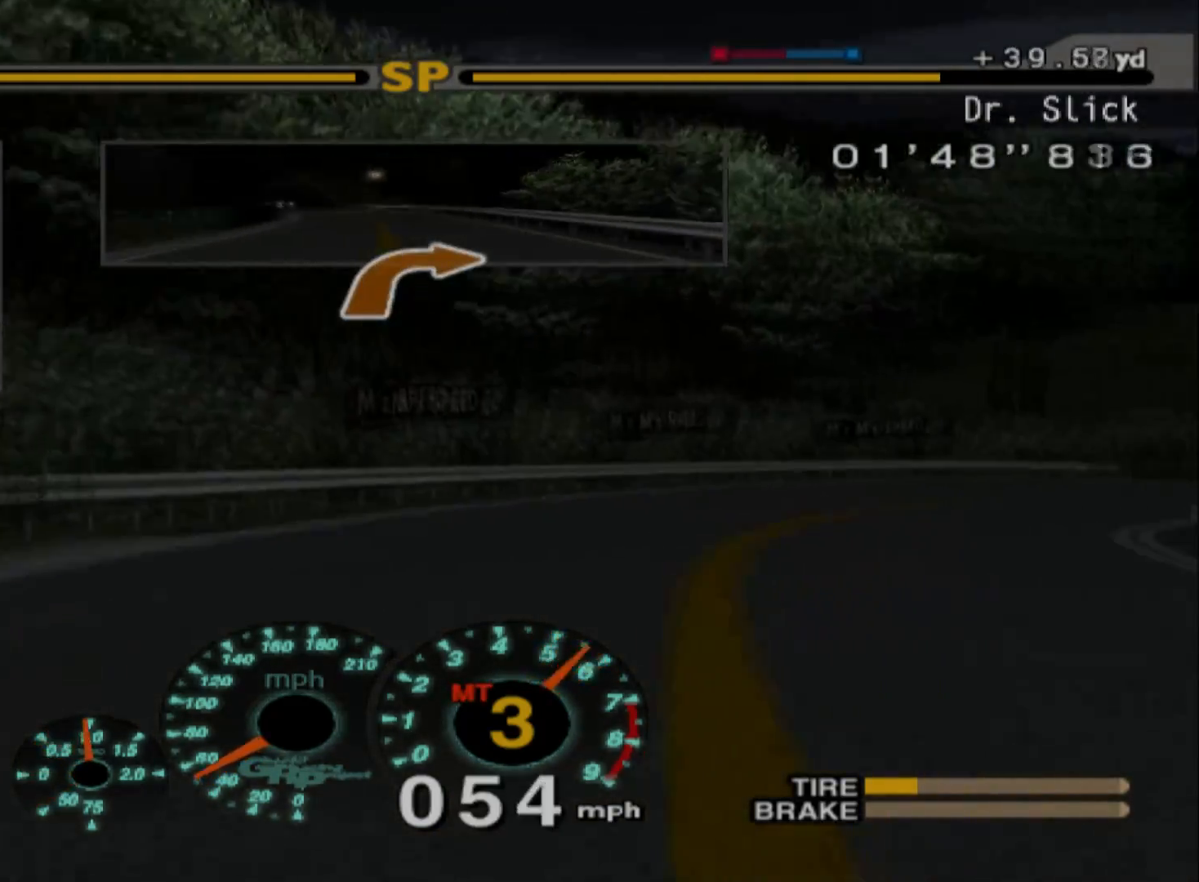
{"buttons": ["R2"], "left_stick": "left", "events": [[333, "left_stick", "center"], [433, "left_stick", "left"]]}
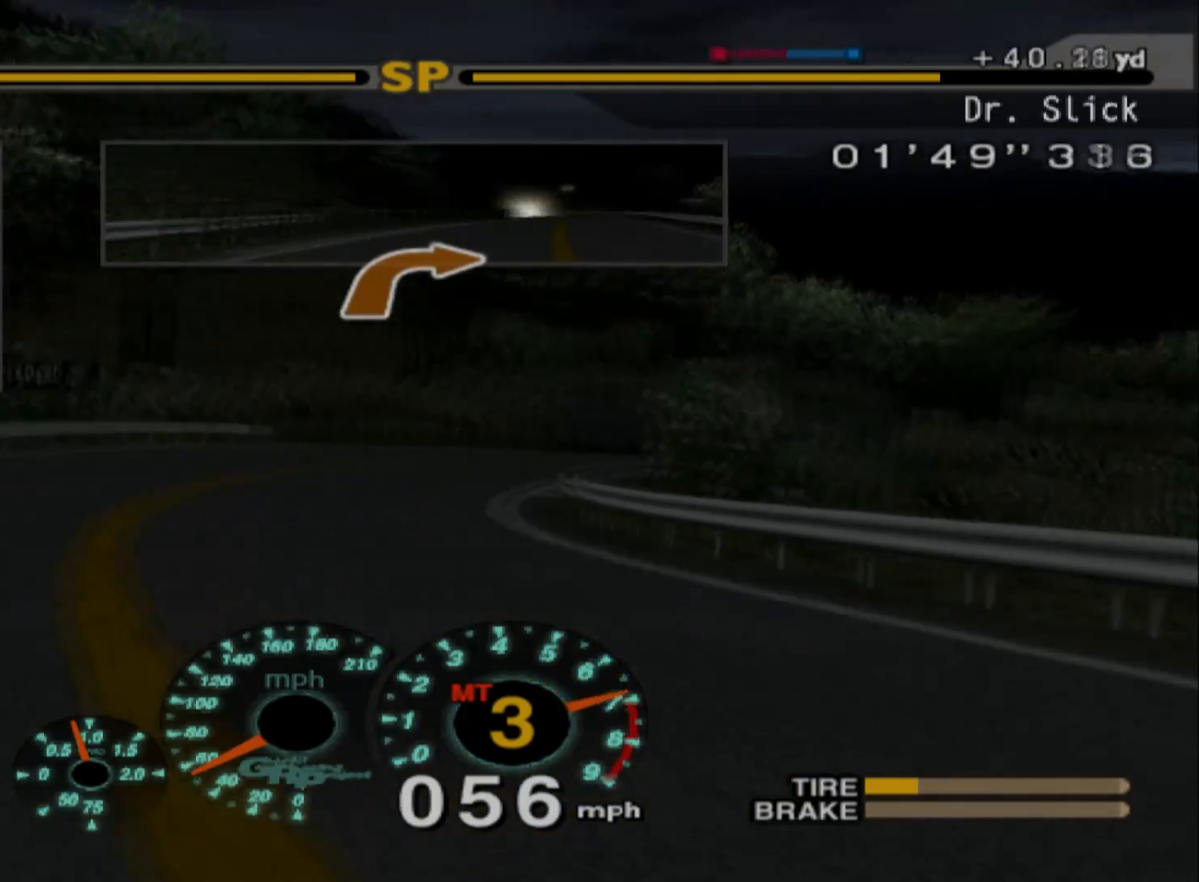
{"buttons": ["R2"], "left_stick": "center", "events": [[183, "left_stick", "center"]]}
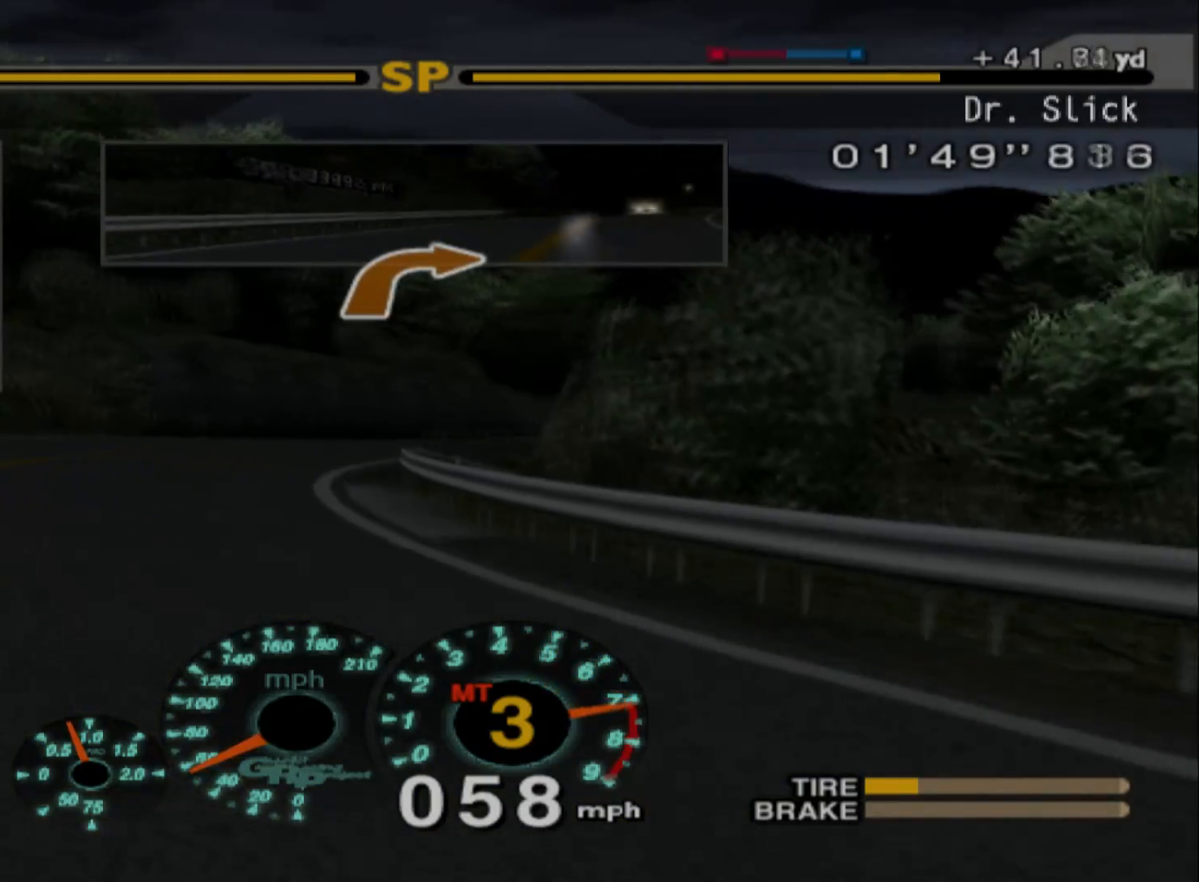
{"buttons": ["R2"], "left_stick": "center", "events": [[17, "left_stick", "right"], [133, "left_stick", "center"], [233, "left_stick", "left"], [417, "left_stick", "center"]]}
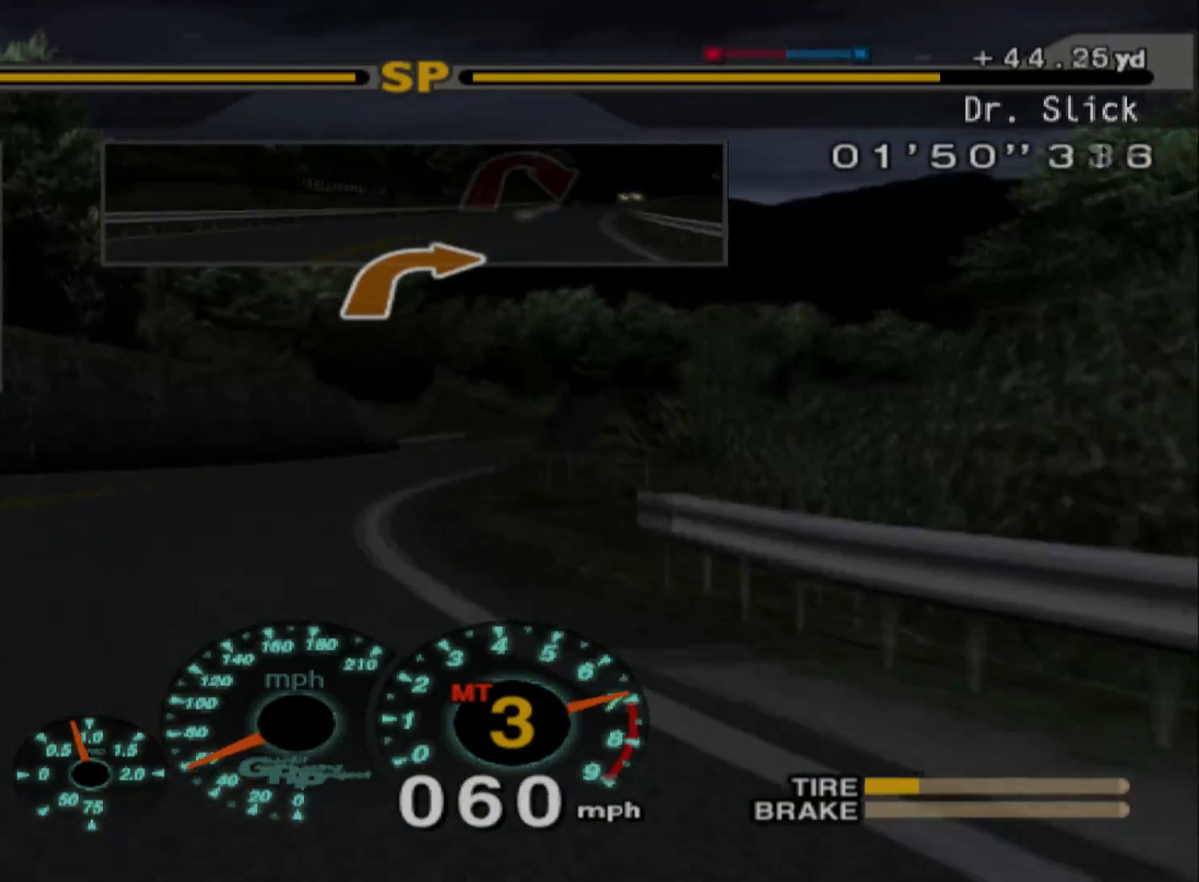
{"buttons": ["R2"], "left_stick": "right", "events": [[17, "left_stick", "right"]]}
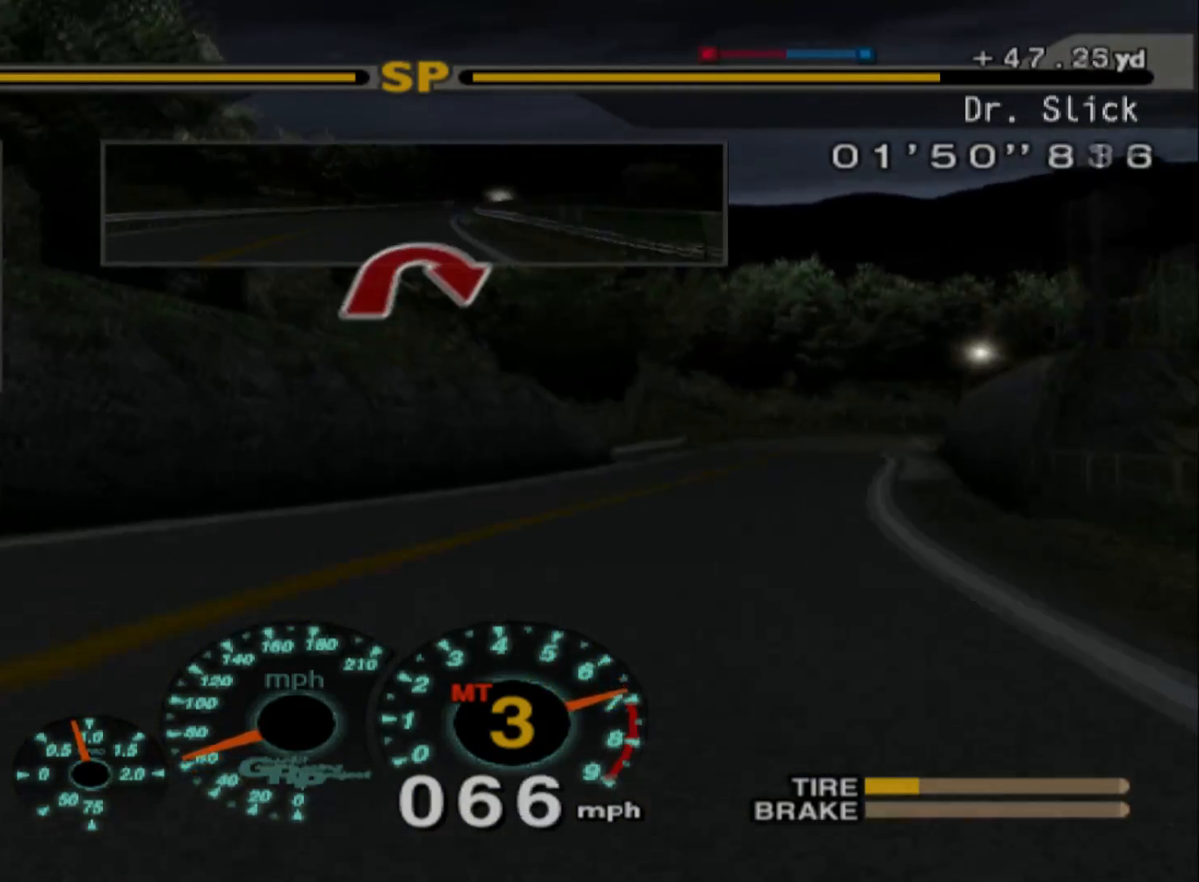
{"buttons": ["R2"], "left_stick": "right", "events": [[150, "left_stick", "center"], [250, "left_stick", "right"], [333, "A", "down"], [467, "A", "up"]]}
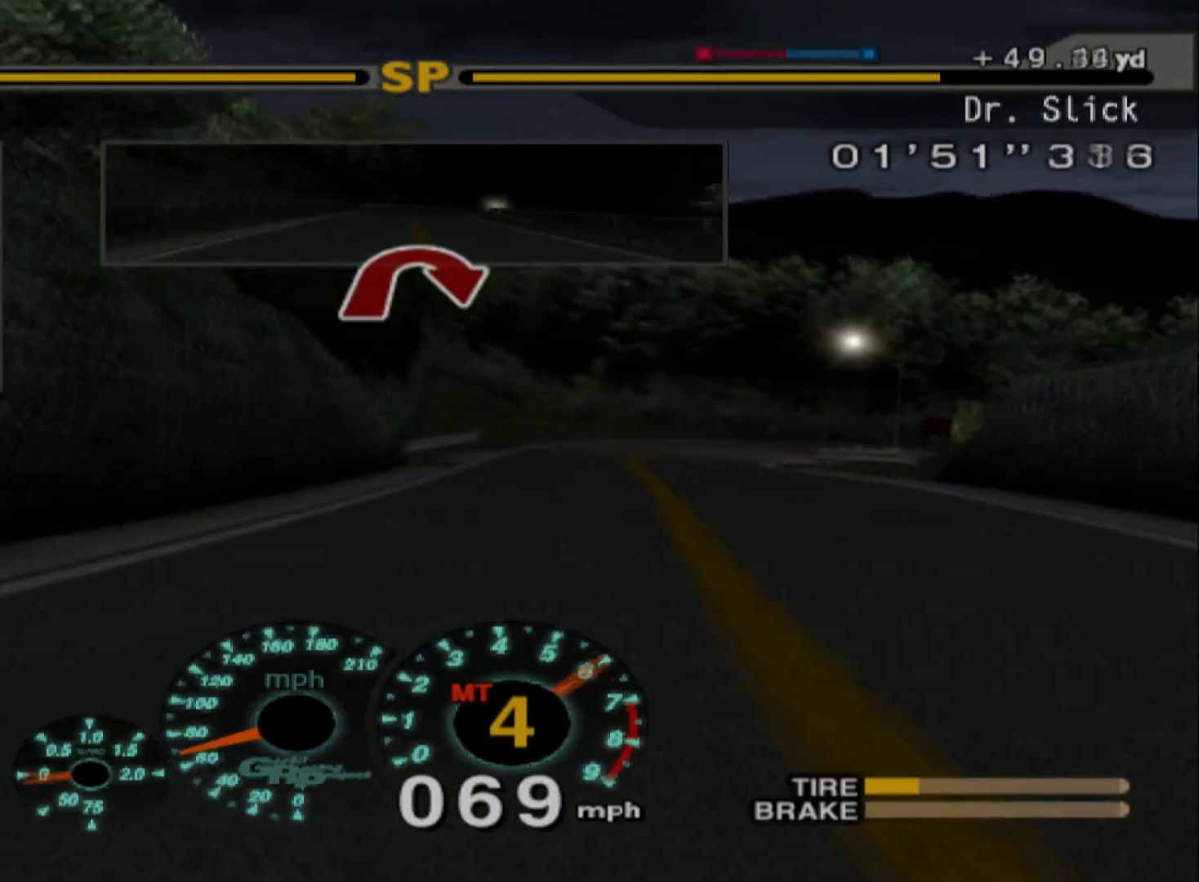
{"buttons": ["L2"], "left_stick": "right", "events": [[50, "left_stick", "center"], [250, "left_stick", "right"], [400, "L2", "down"], [450, "R2", "up"]]}
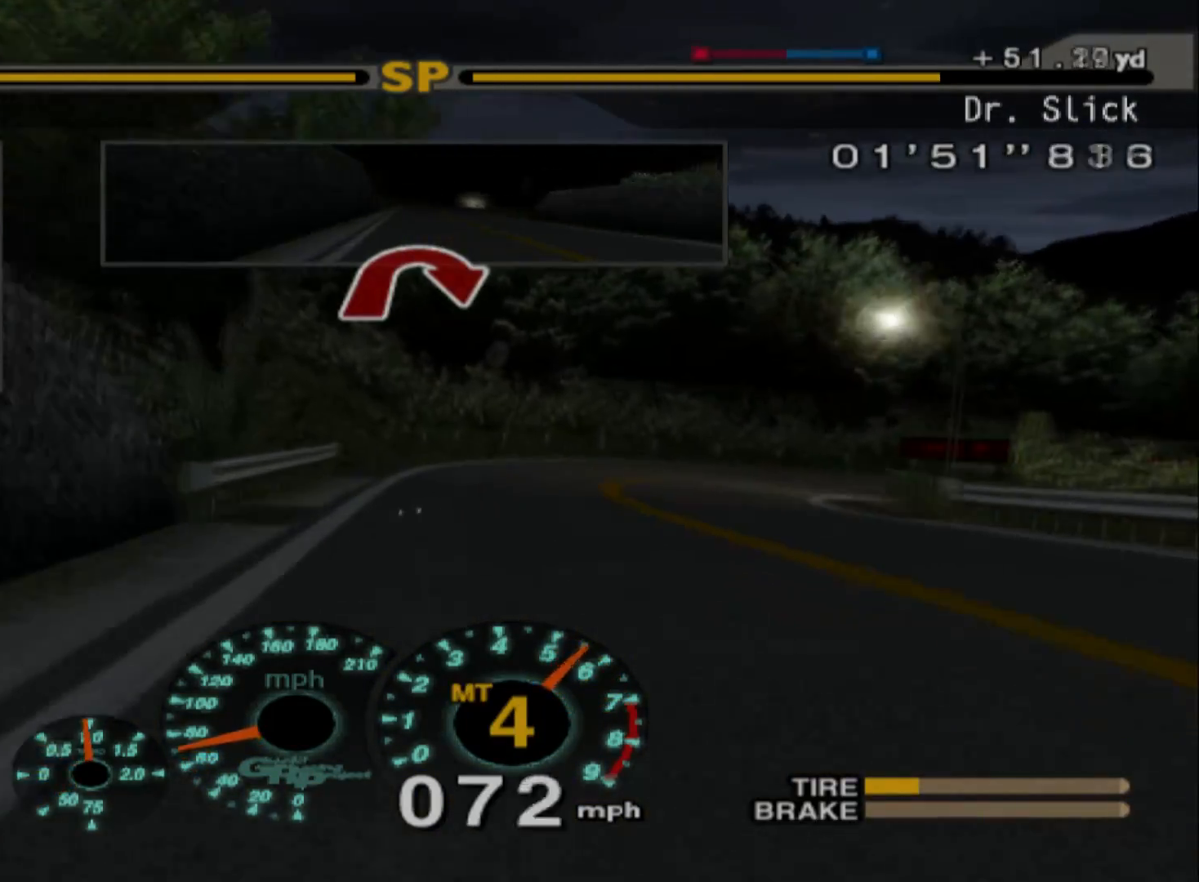
{"buttons": ["L2"], "left_stick": "center", "events": [[300, "X", "down"], [467, "X", "up"], [467, "left_stick", "center"]]}
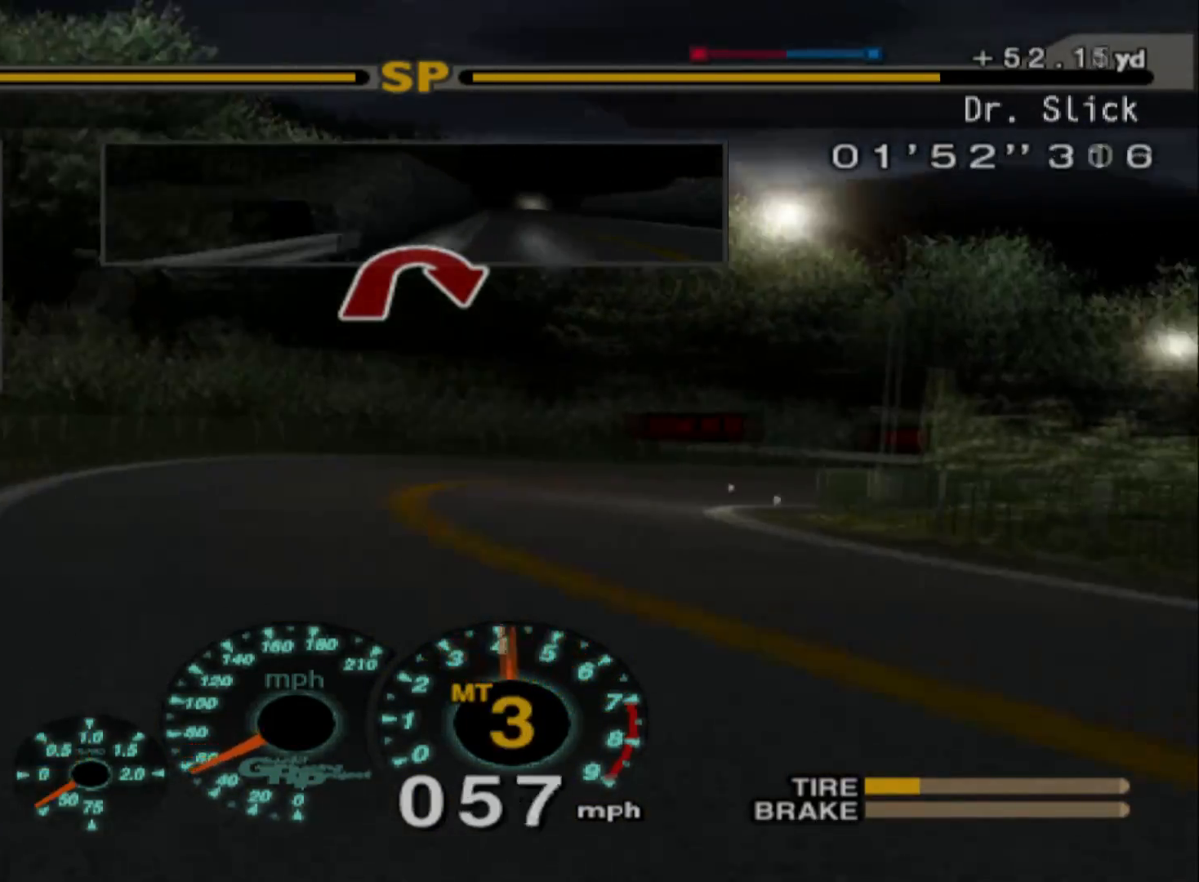
{"buttons": [], "left_stick": "center", "events": [[117, "L2", "up"], [250, "R2", "down"], [467, "R2", "up"]]}
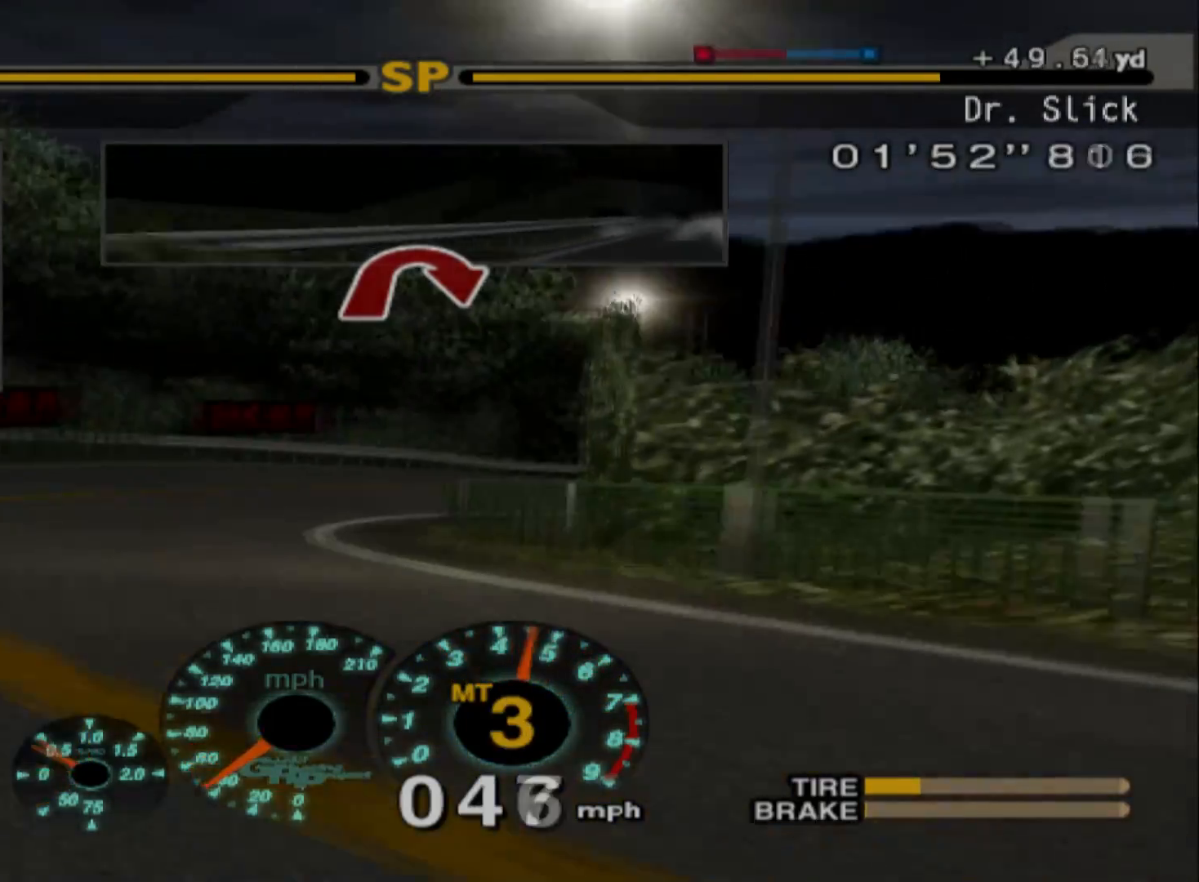
{"buttons": ["R2"], "left_stick": "center", "events": [[267, "R2", "down"]]}
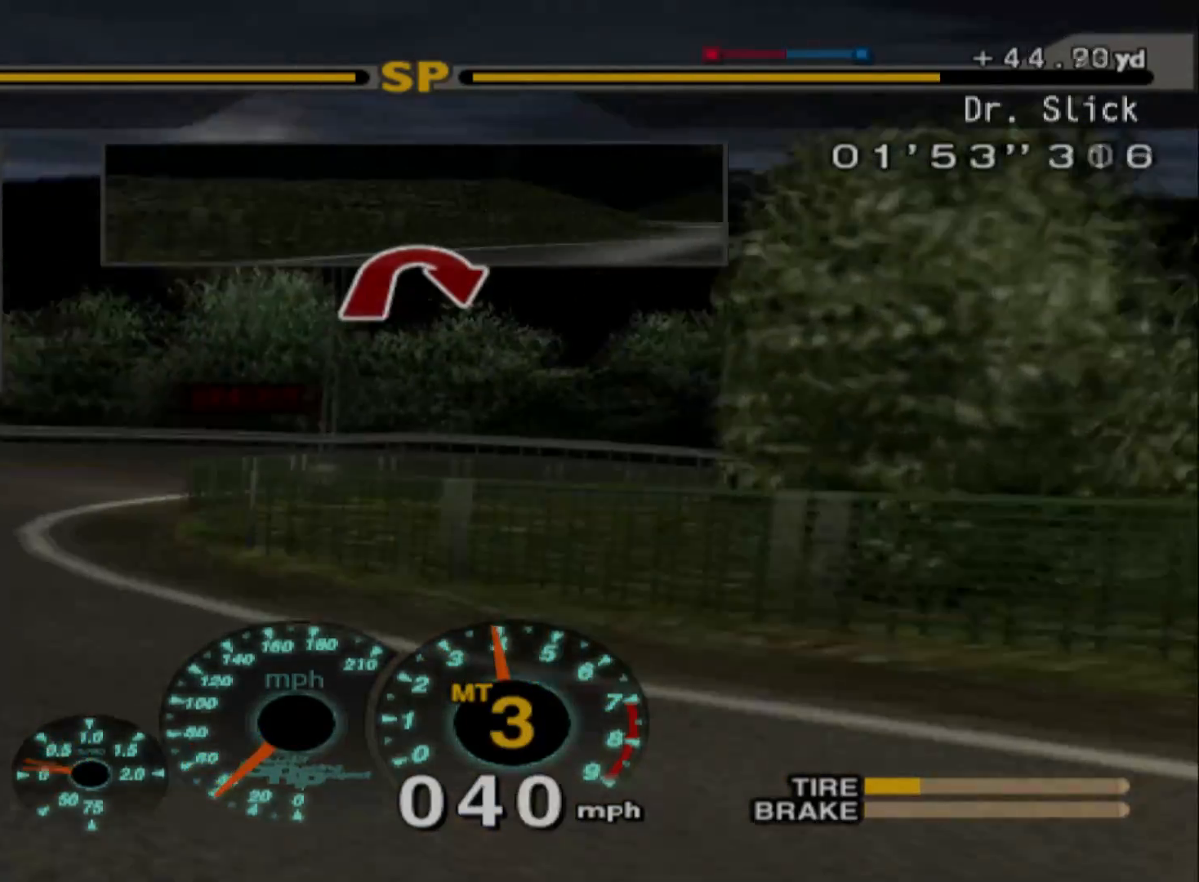
{"buttons": ["R2"], "left_stick": "center", "events": [[117, "left_stick", "left"], [450, "left_stick", "center"]]}